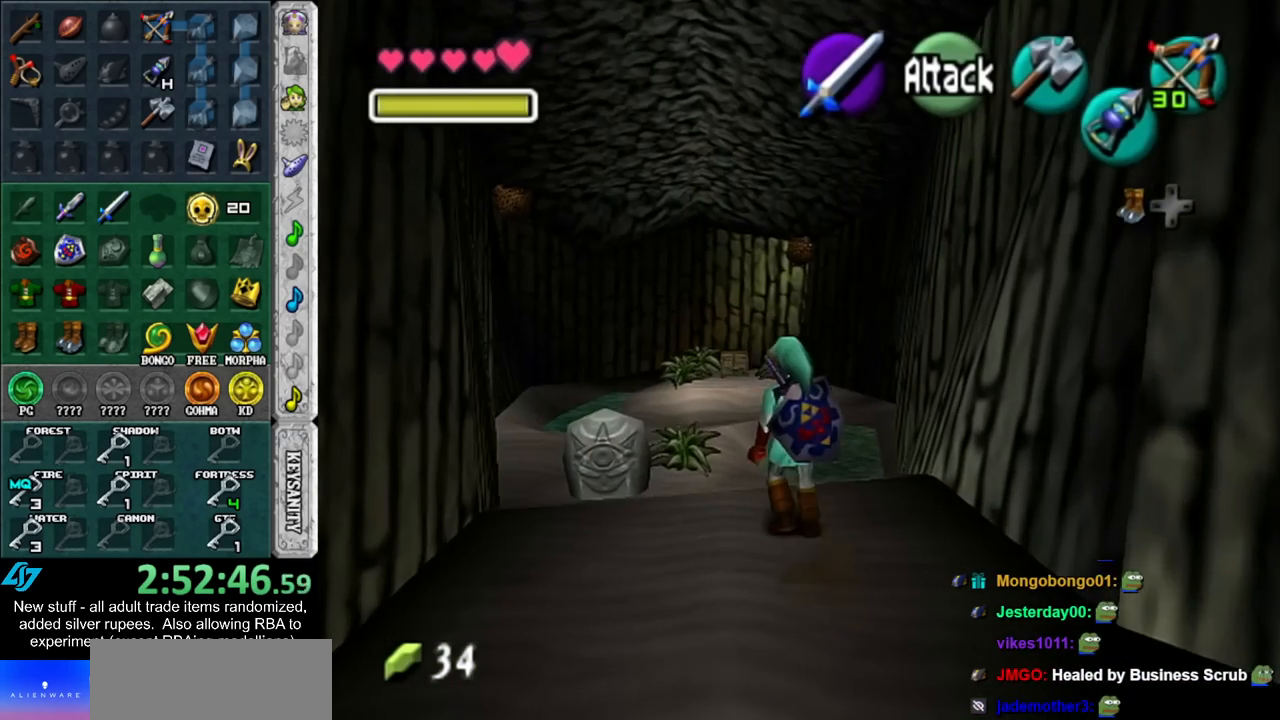
Gameplay with a controller (Nintendo layout); each line is a JSON object with the inputs held at the frame after it. "events" lists button and stick changes between this image and that frame as [ms after this image, input, new state], when the widget could be followed in between. Not read: L3 R3.
{"buttons": ["A"], "left_stick": "up-left", "right_stick": "center", "events": [[17, "A", "up"], [417, "A", "down"]]}
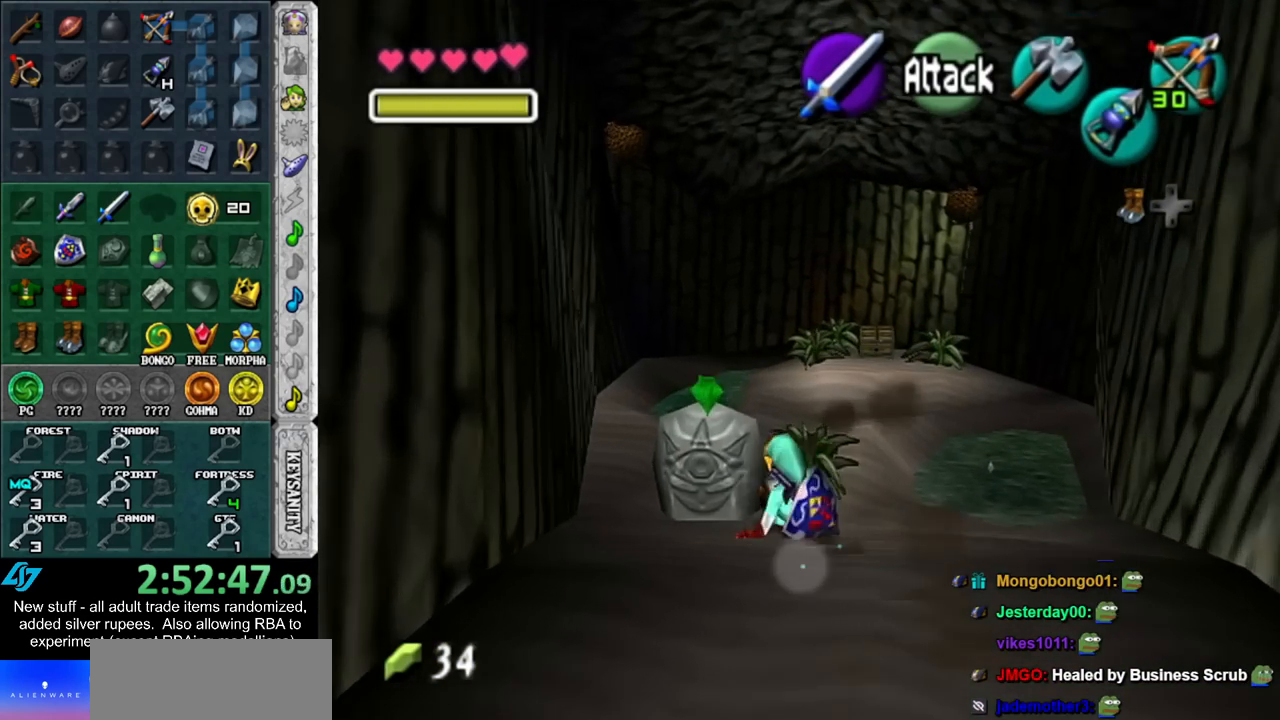
{"buttons": [], "left_stick": "center", "right_stick": "center", "events": [[17, "A", "up"], [83, "A", "down"], [167, "A", "up"], [167, "left_stick", "center"], [200, "A", "down"], [300, "A", "up"]]}
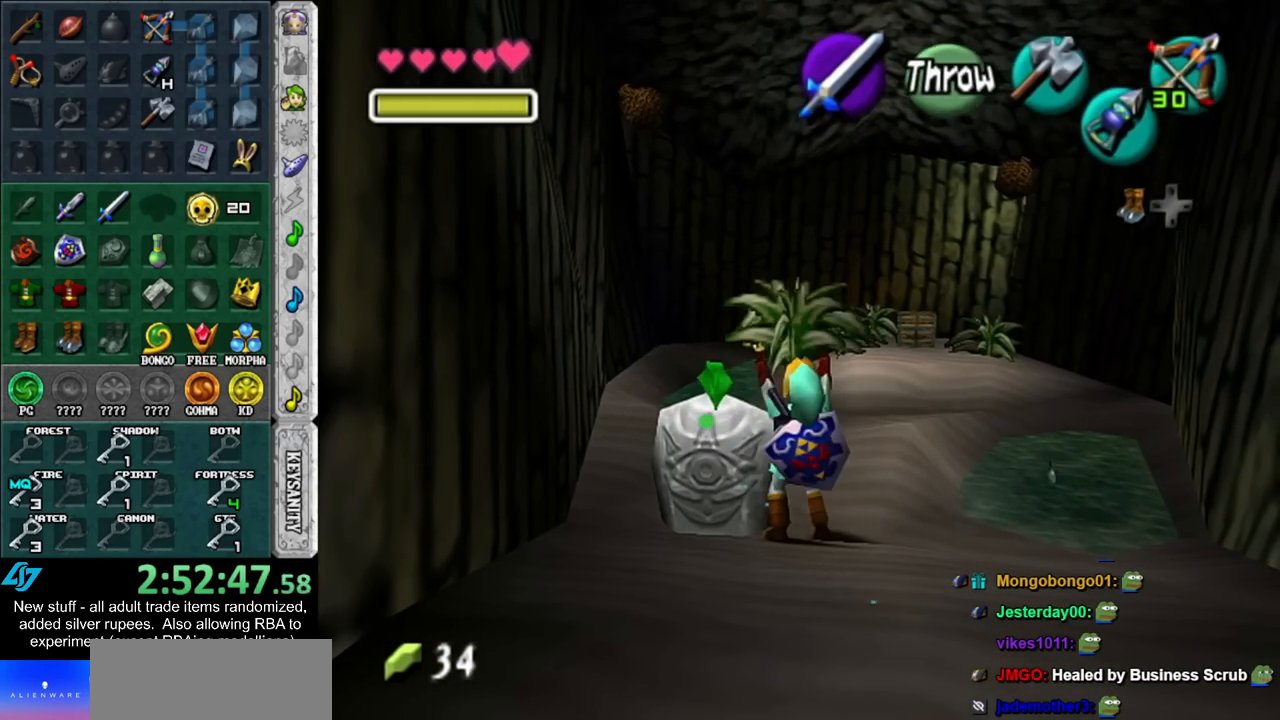
{"buttons": [], "left_stick": "up-left", "right_stick": "center", "events": [[150, "left_stick", "up"], [267, "A", "down"], [333, "left_stick", "up-left"], [367, "A", "up"]]}
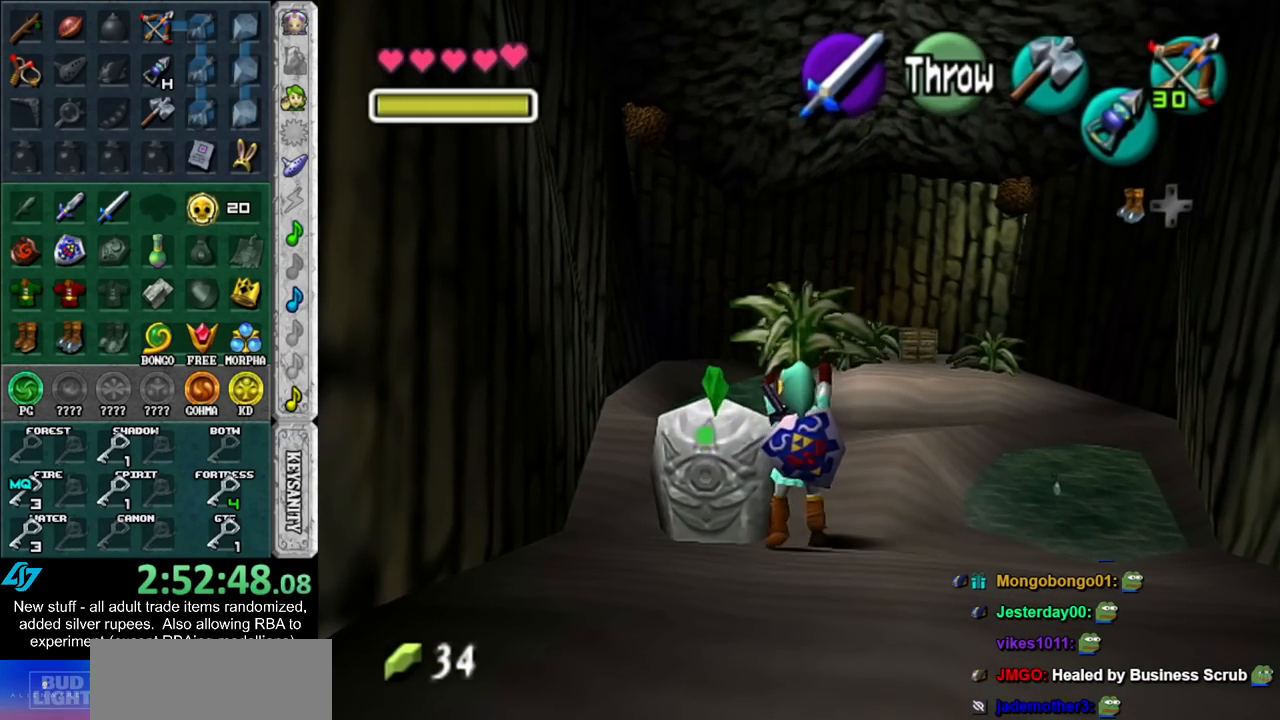
{"buttons": [], "left_stick": "center", "right_stick": "center", "events": [[17, "A", "down"], [117, "A", "up"], [200, "A", "down"], [300, "A", "up"], [300, "left_stick", "center"], [367, "A", "down"], [450, "A", "up"]]}
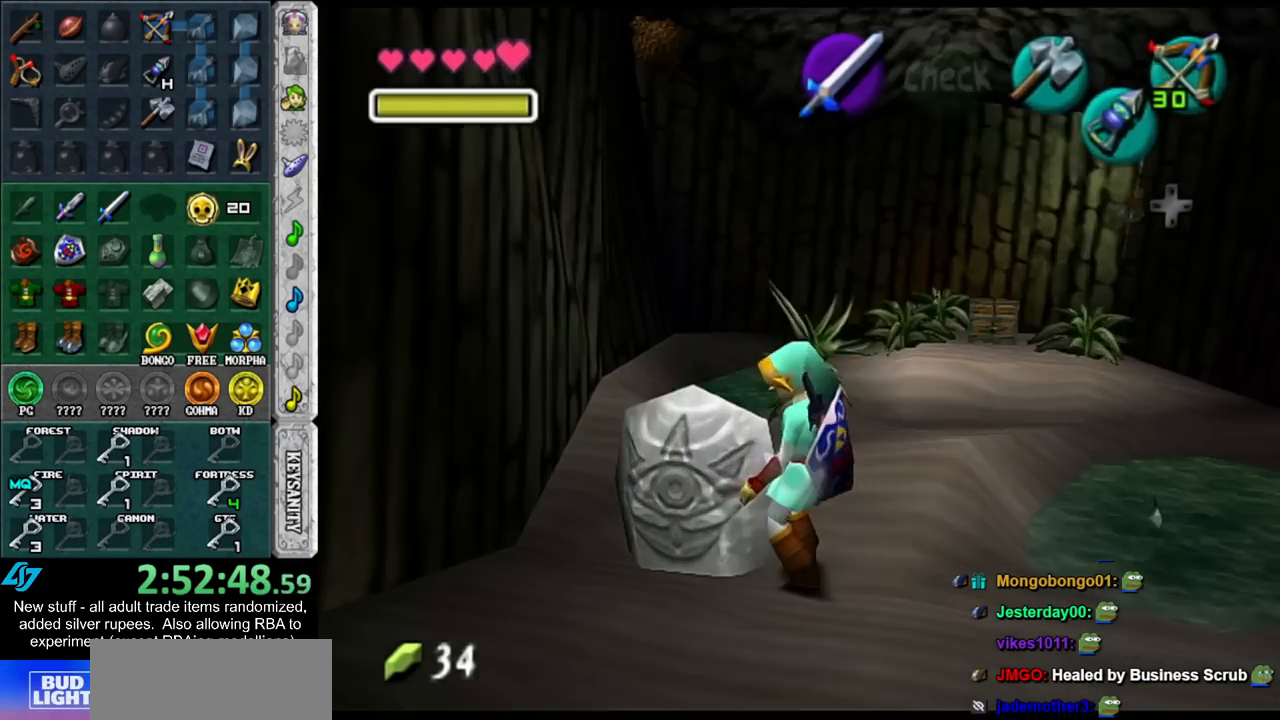
{"buttons": [], "left_stick": "up-right", "right_stick": "center", "events": [[17, "A", "down"], [117, "A", "up"], [150, "left_stick", "up"], [333, "left_stick", "up-right"]]}
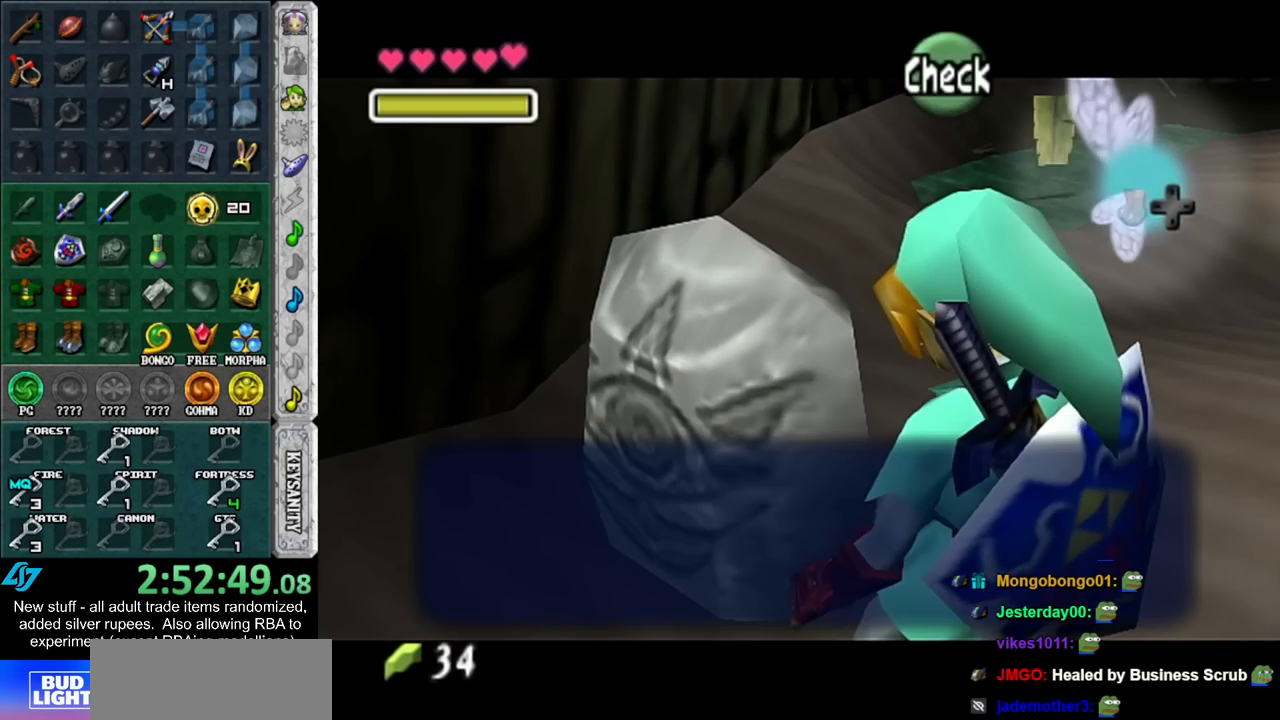
{"buttons": [], "left_stick": "up-right", "right_stick": "center", "events": []}
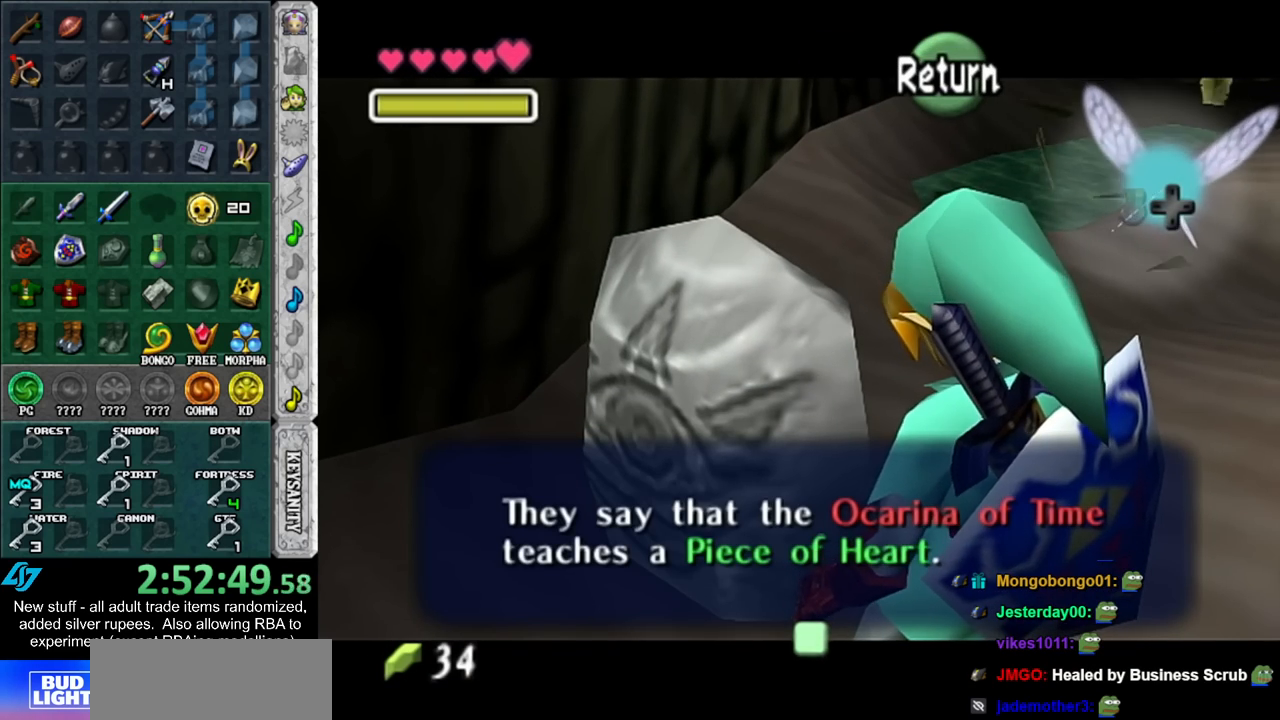
{"buttons": [], "left_stick": "up-right", "right_stick": "center", "events": []}
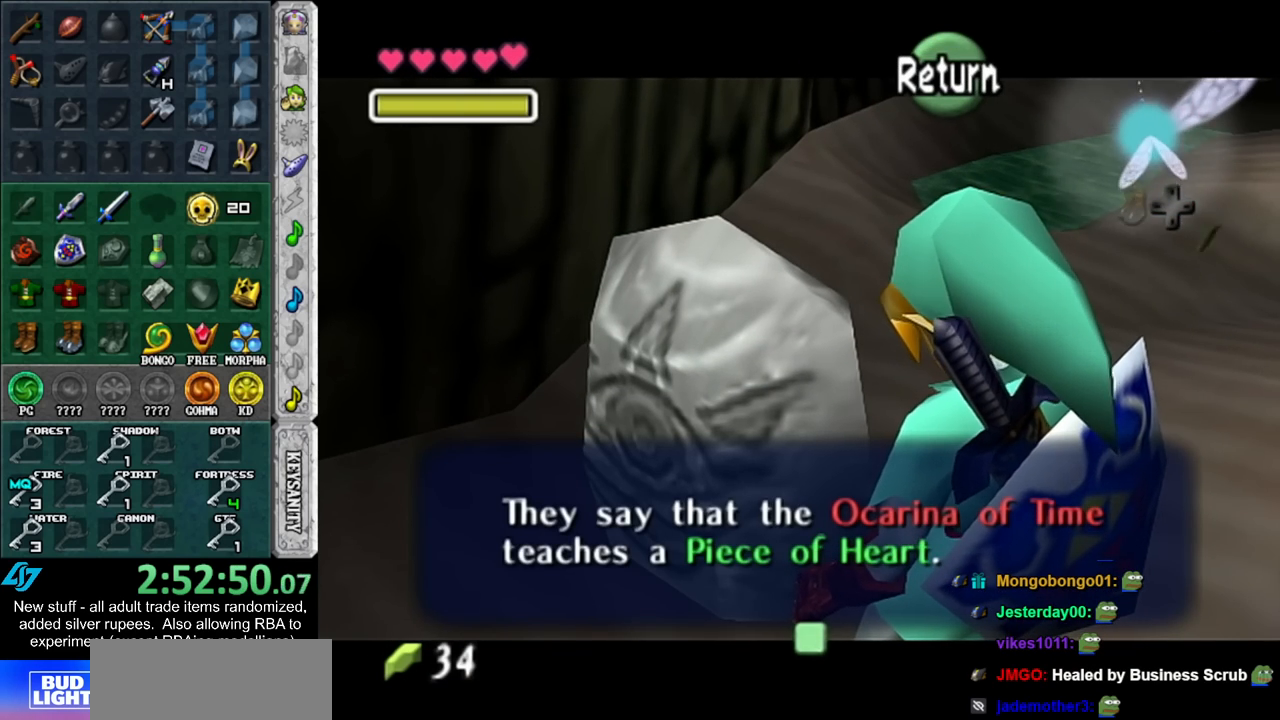
{"buttons": [], "left_stick": "up-right", "right_stick": "center", "events": [[183, "A", "down"], [300, "A", "up"]]}
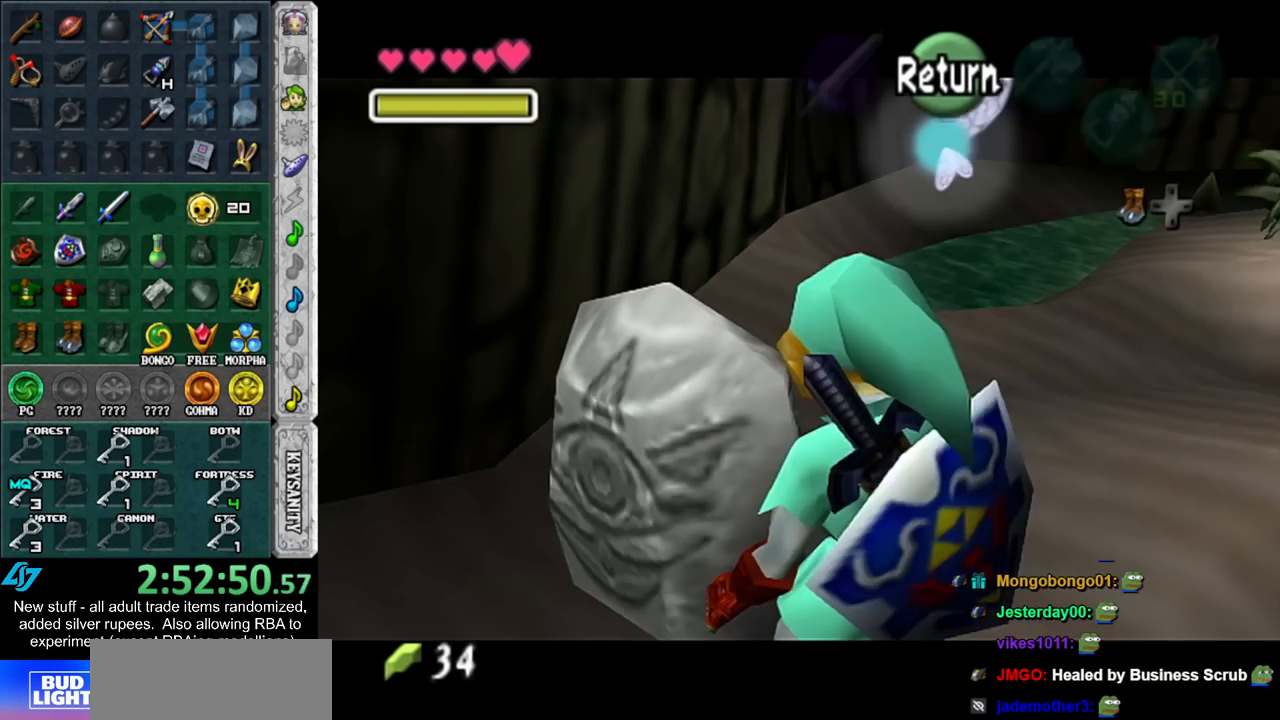
{"buttons": [], "left_stick": "up-right", "right_stick": "center", "events": [[300, "A", "down"], [483, "A", "up"]]}
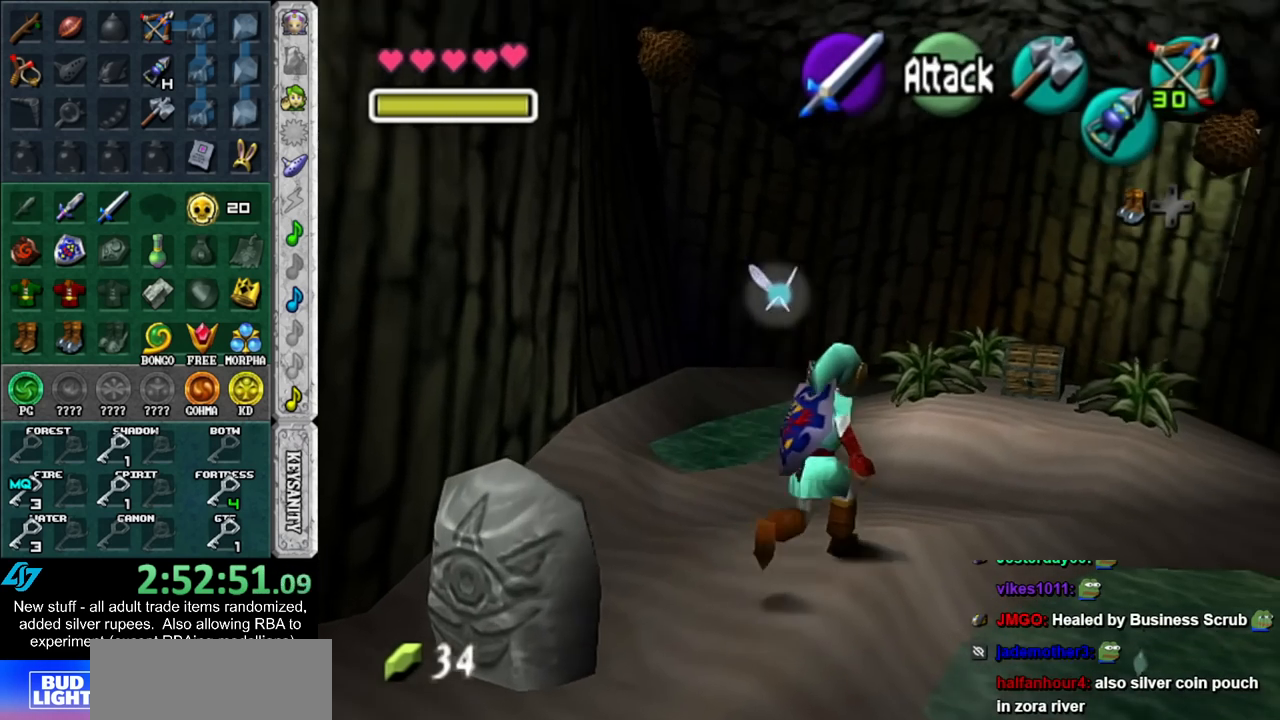
{"buttons": [], "left_stick": "up-right", "right_stick": "center", "events": [[417, "A", "down"], [483, "A", "up"]]}
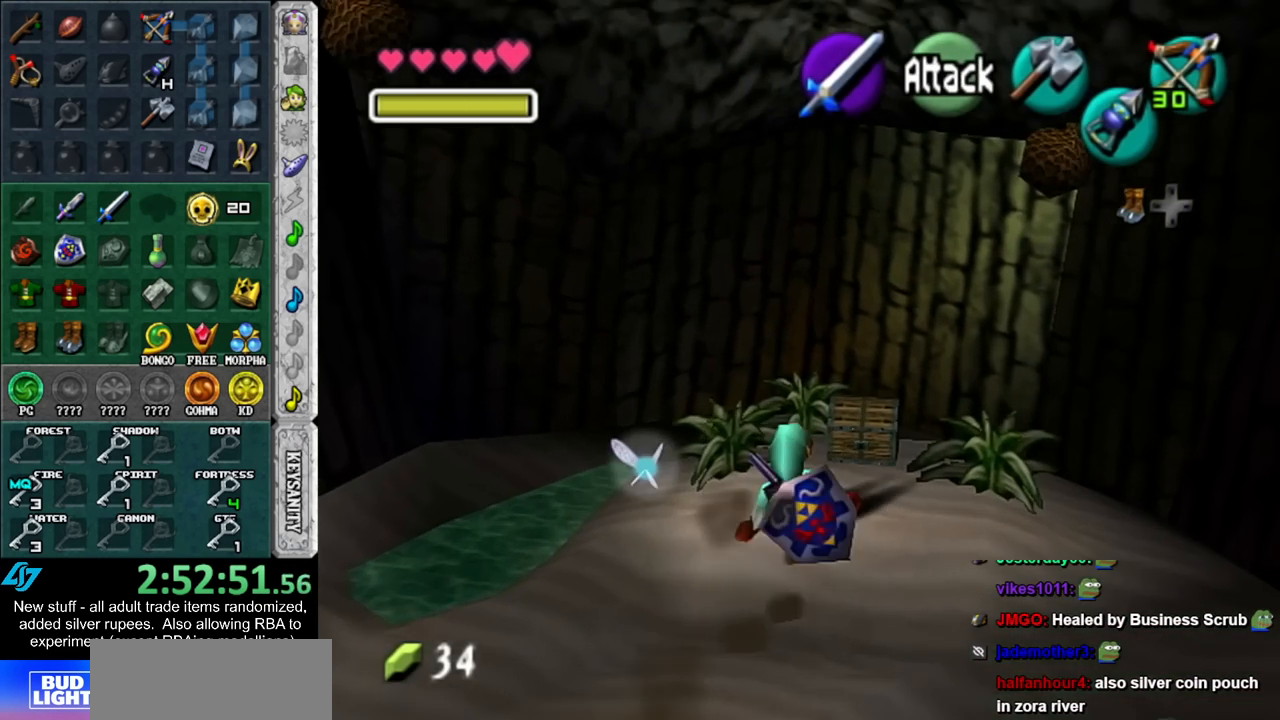
{"buttons": [], "left_stick": "center", "right_stick": "center", "events": [[50, "A", "down"], [50, "left_stick", "center"], [150, "A", "up"], [200, "A", "down"], [267, "A", "up"]]}
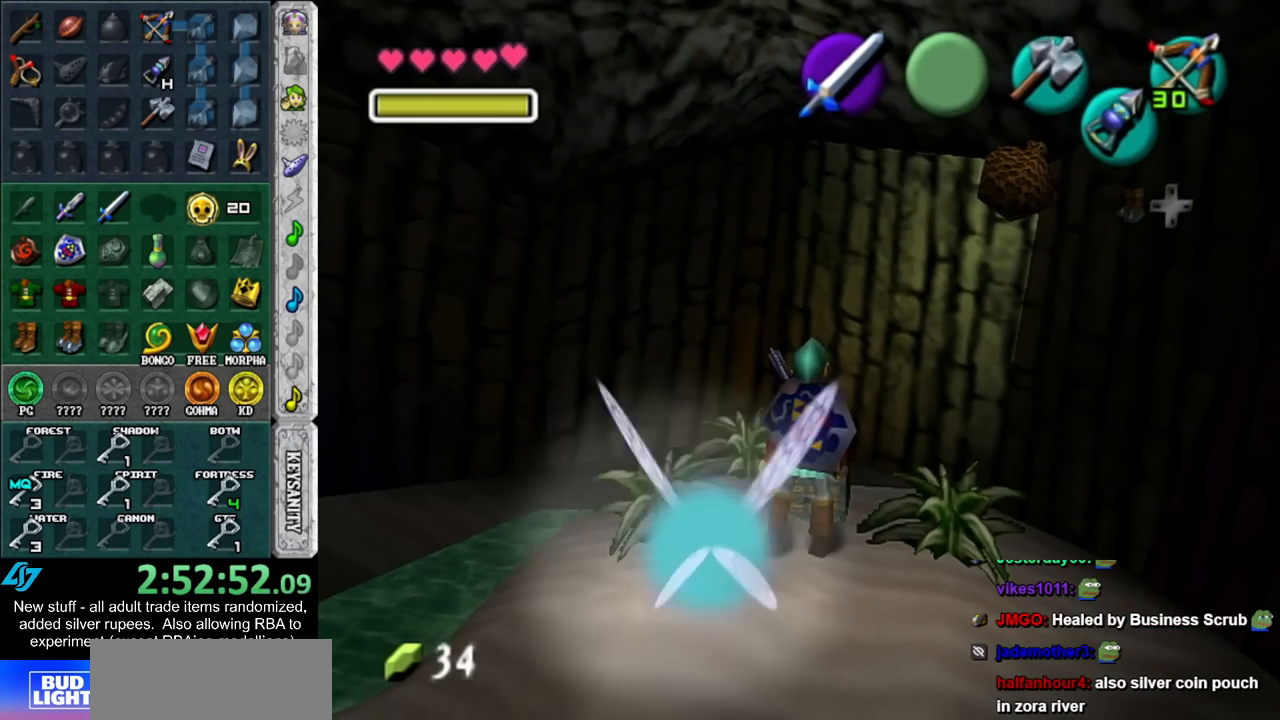
{"buttons": [], "left_stick": "center", "right_stick": "center", "events": []}
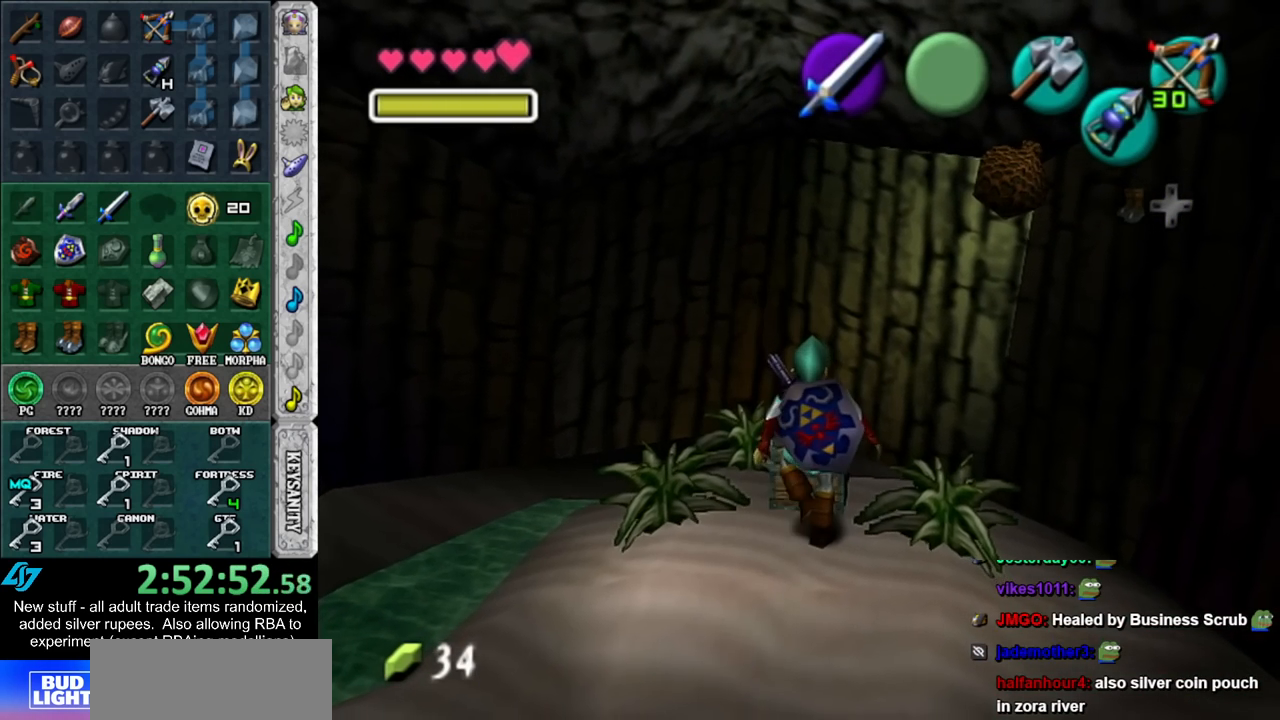
{"buttons": [], "left_stick": "center", "right_stick": "center", "events": []}
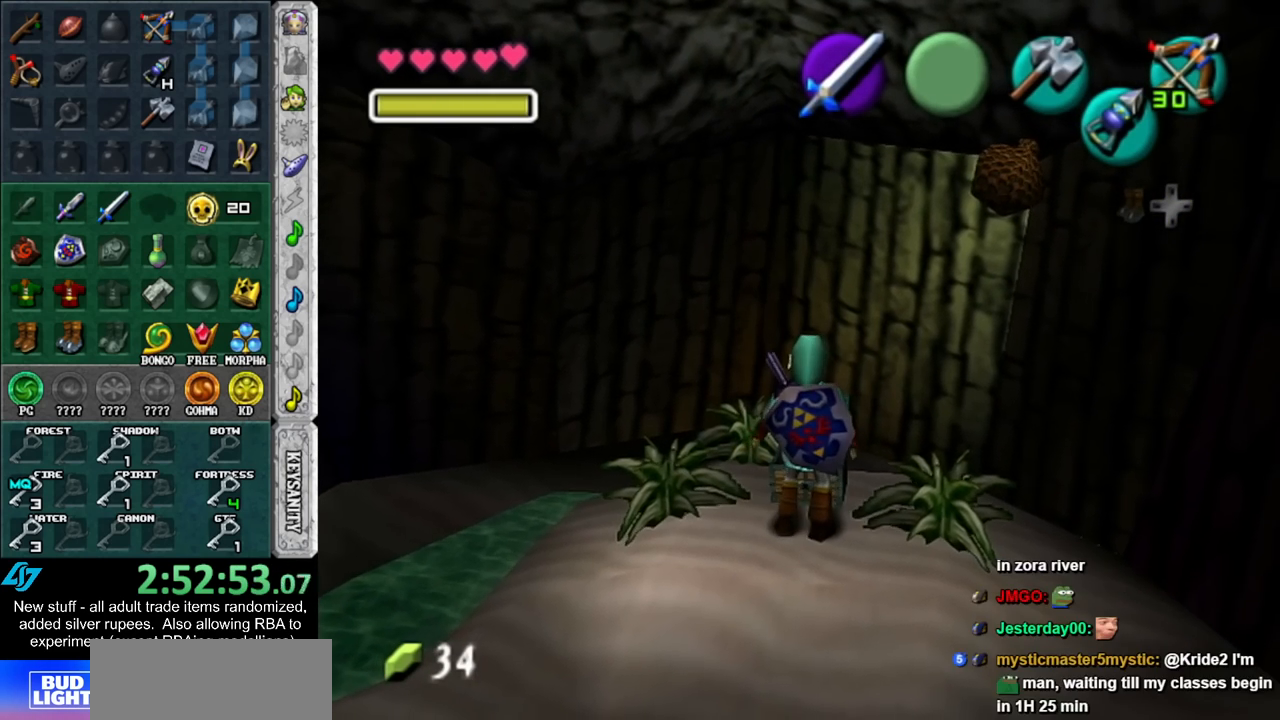
{"buttons": [], "left_stick": "center", "right_stick": "center", "events": []}
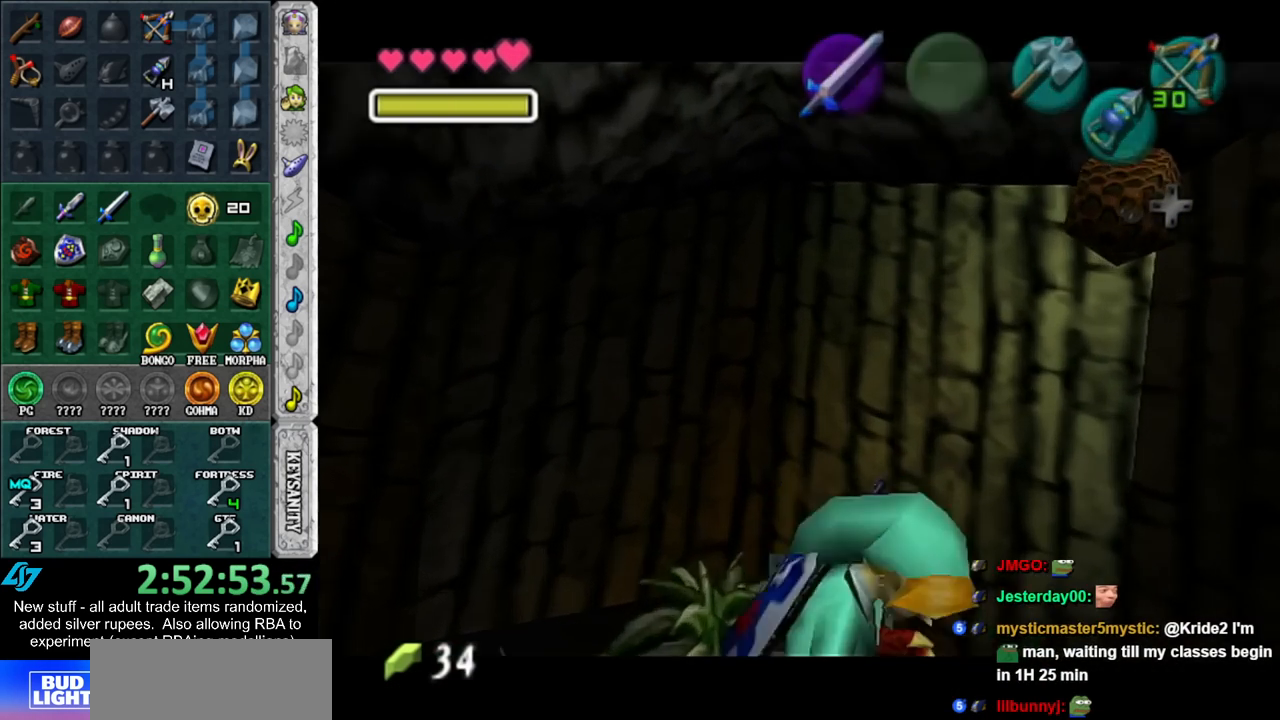
{"buttons": [], "left_stick": "center", "right_stick": "center", "events": []}
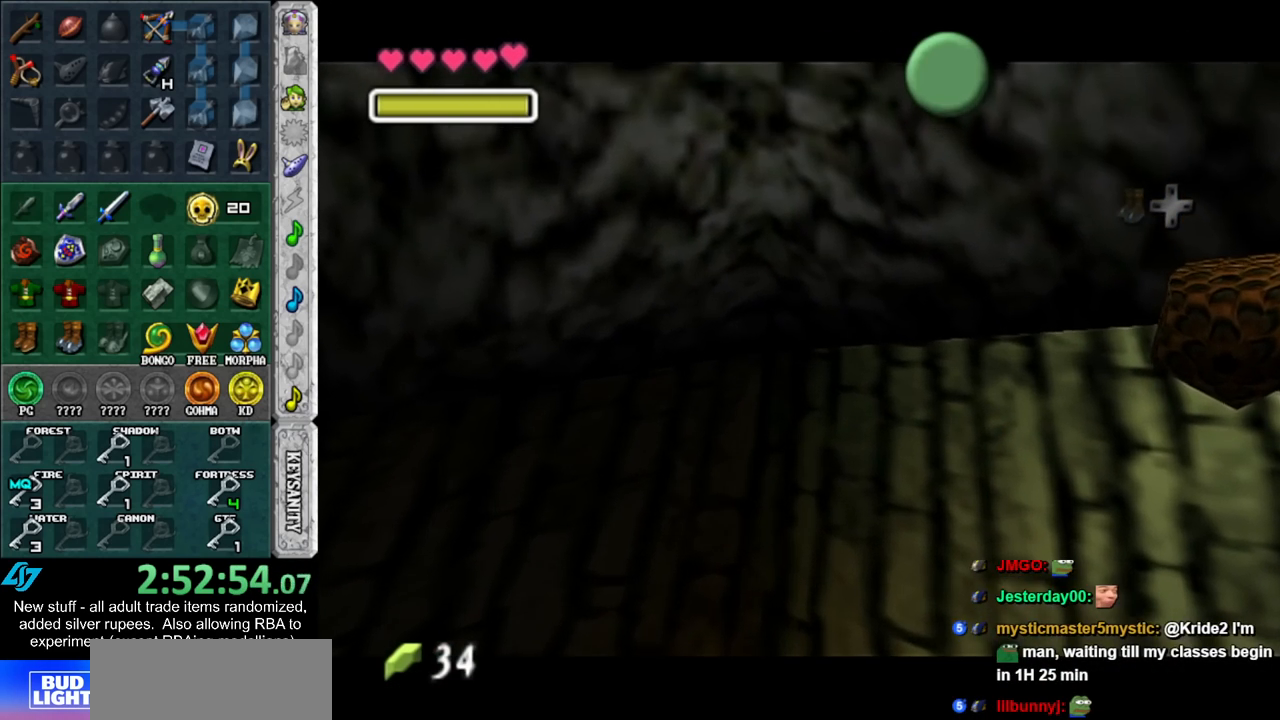
{"buttons": [], "left_stick": "center", "right_stick": "center", "events": []}
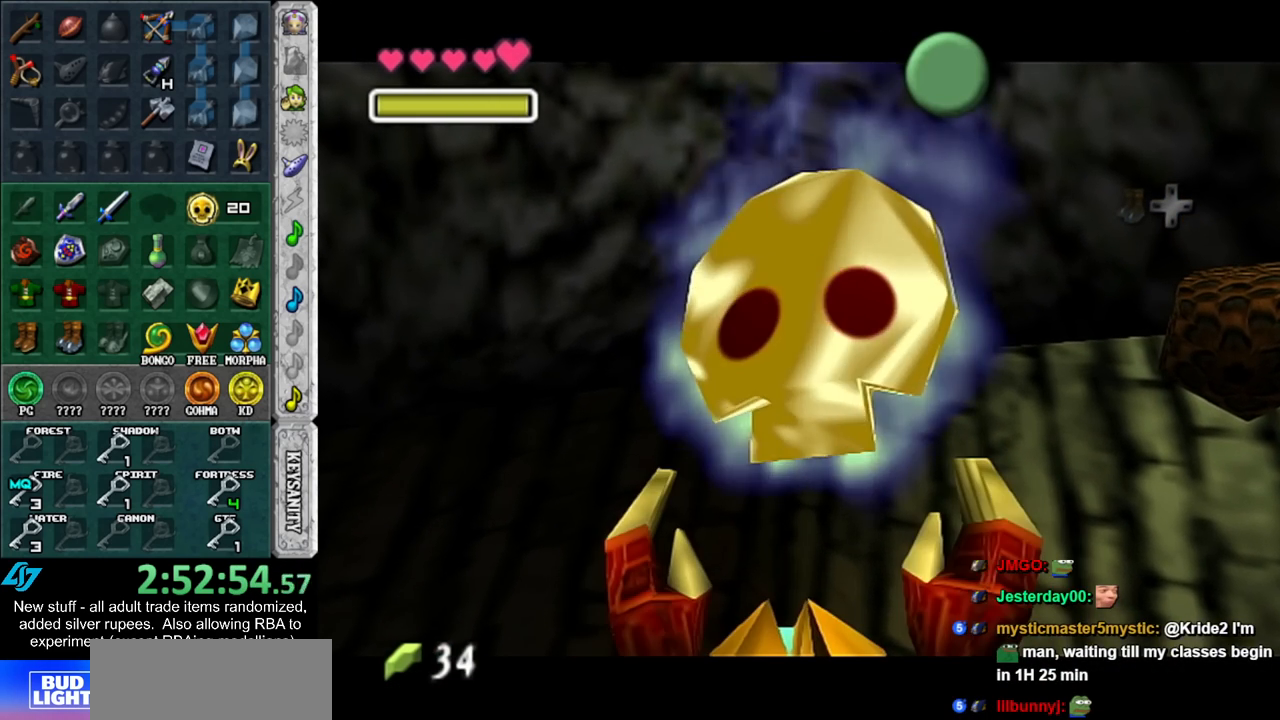
{"buttons": [], "left_stick": "center", "right_stick": "center", "events": []}
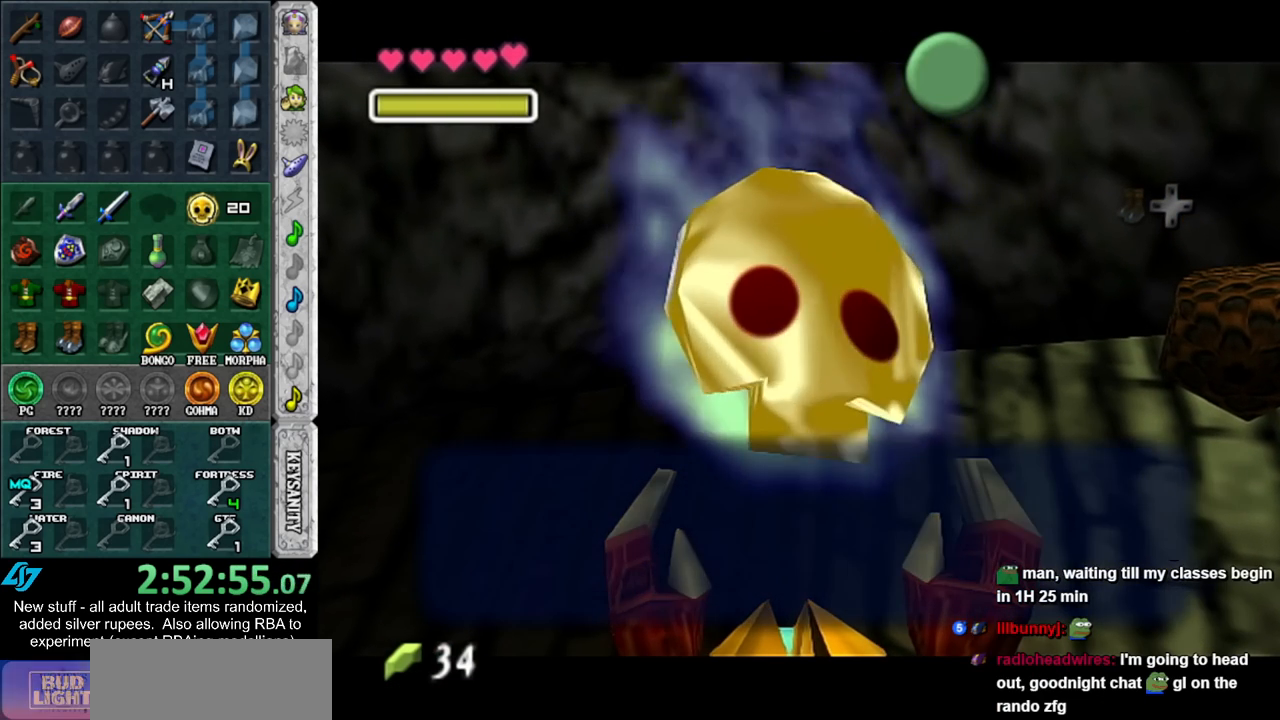
{"buttons": [], "left_stick": "up", "right_stick": "center", "events": [[50, "A", "down"], [167, "A", "up"], [233, "left_stick", "up"]]}
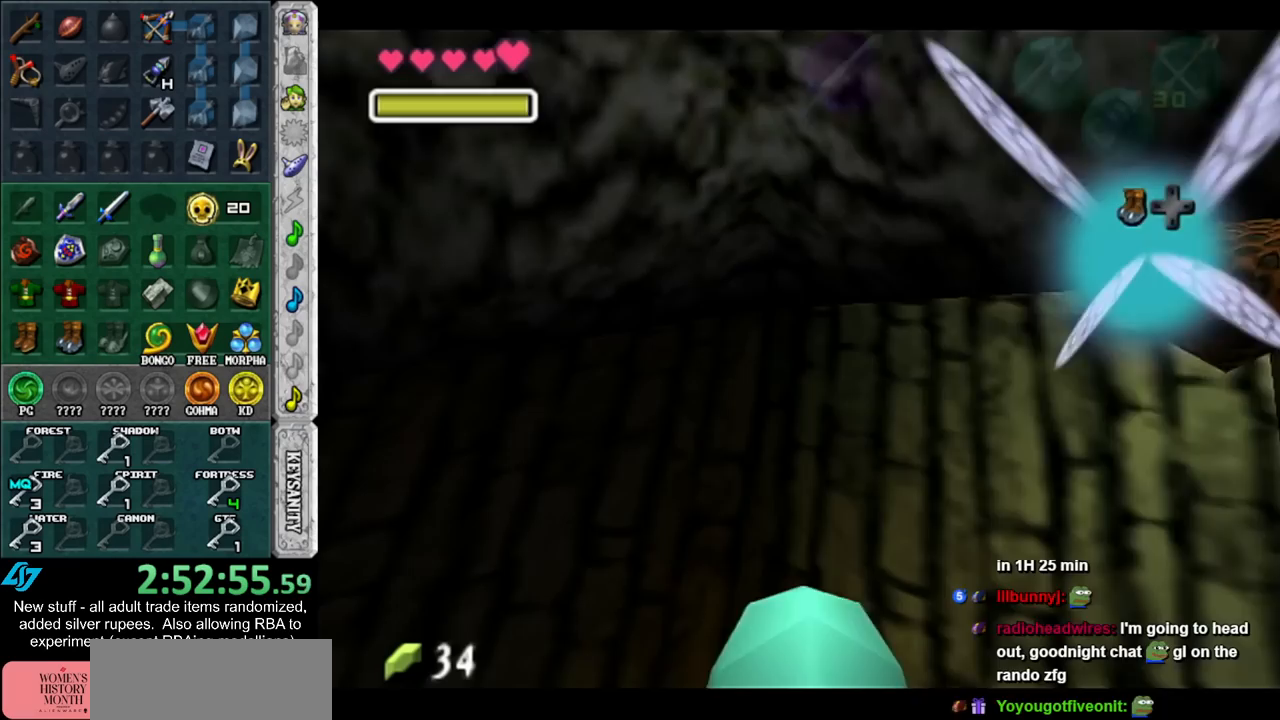
{"buttons": ["L1"], "left_stick": "down", "right_stick": "center", "events": [[50, "L1", "down"], [50, "left_stick", "center"], [167, "left_stick", "down"]]}
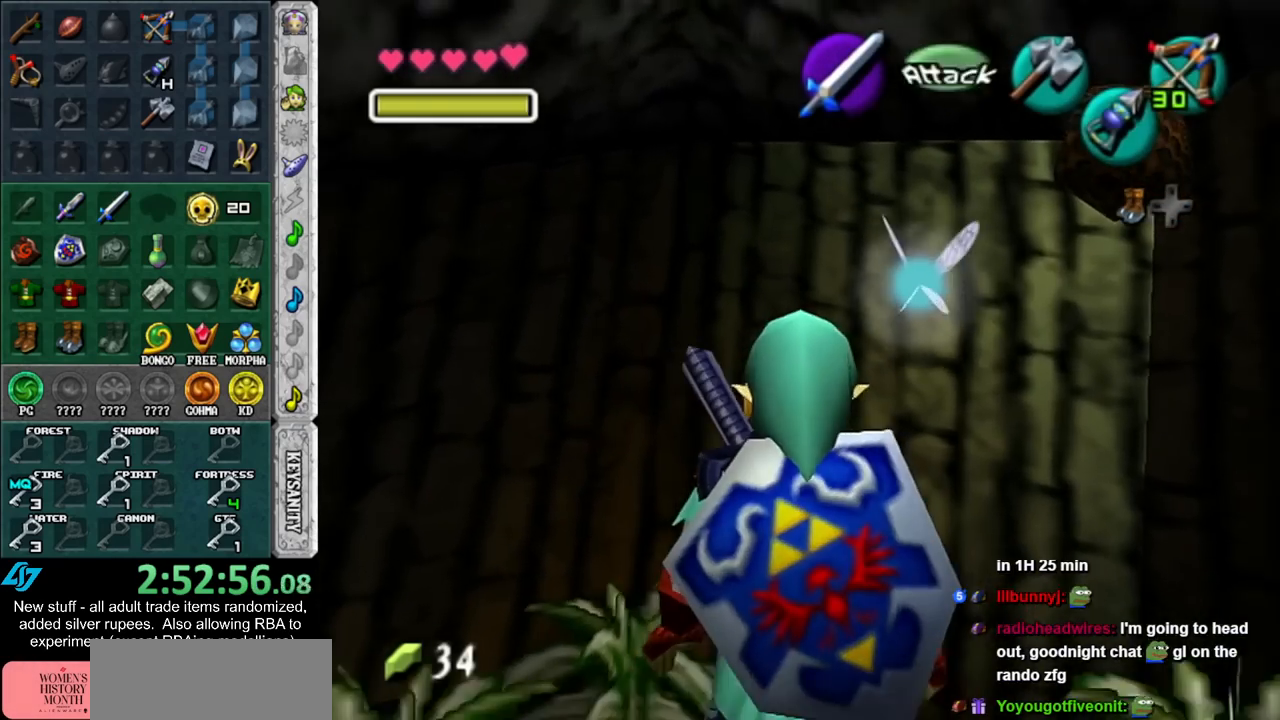
{"buttons": ["L1"], "left_stick": "down", "right_stick": "center", "events": []}
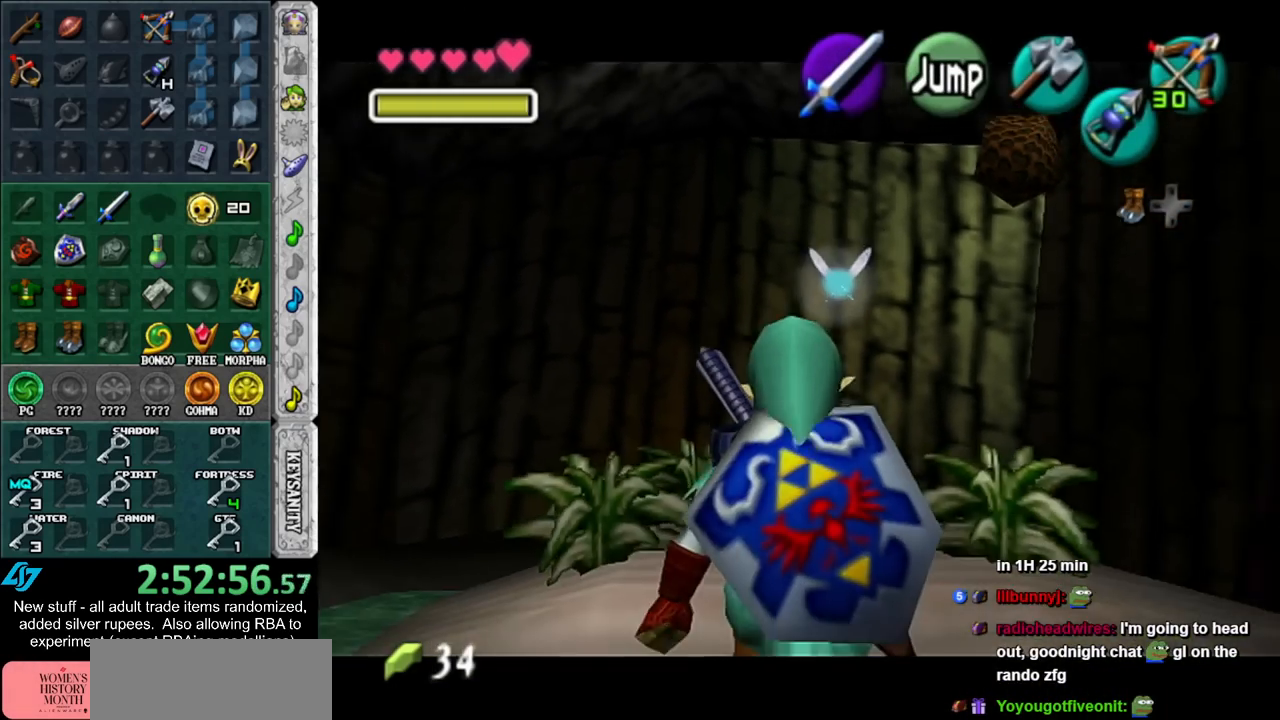
{"buttons": ["L1"], "left_stick": "down", "right_stick": "center", "events": []}
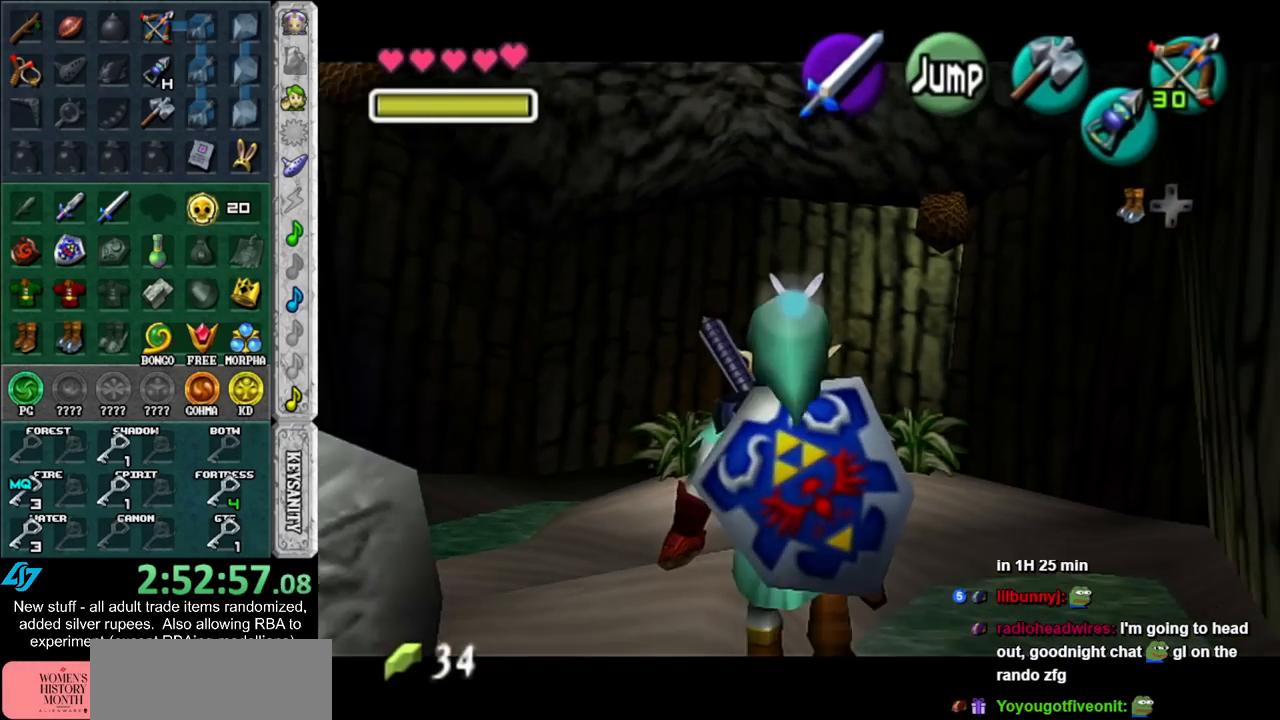
{"buttons": ["L1"], "left_stick": "down", "right_stick": "center", "events": []}
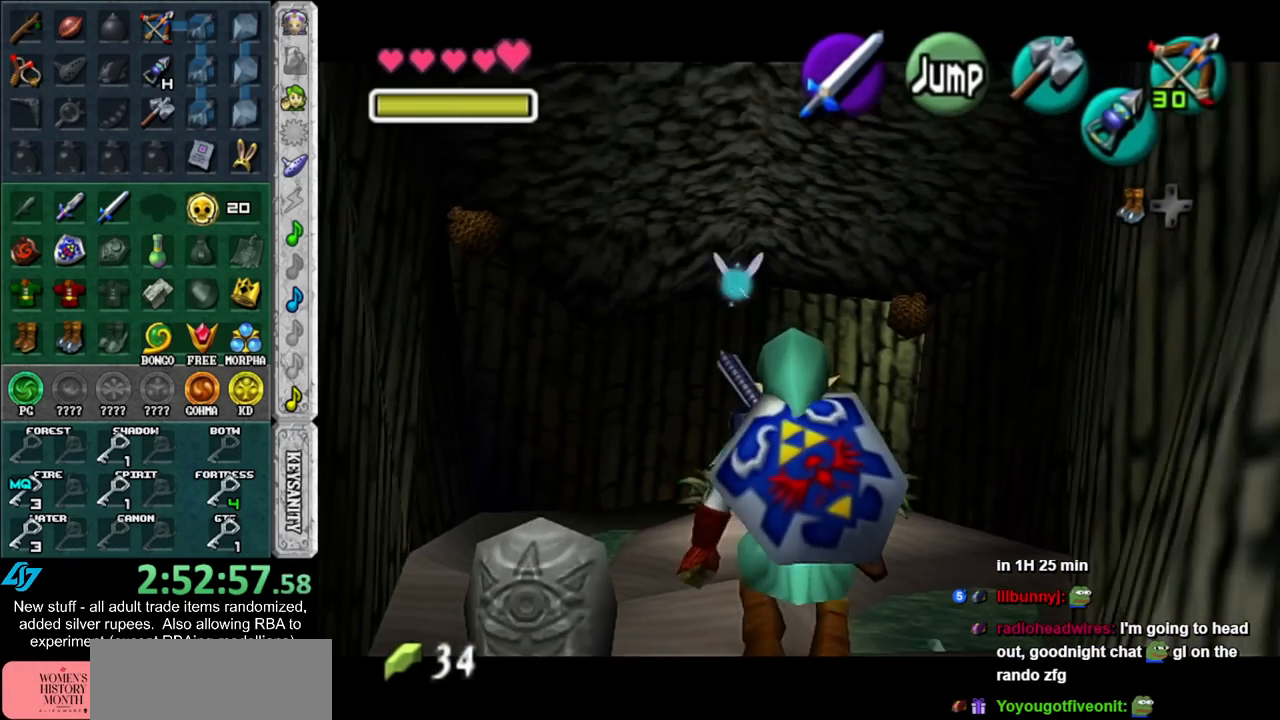
{"buttons": ["A", "L1"], "left_stick": "down", "right_stick": "center", "events": [[450, "A", "down"]]}
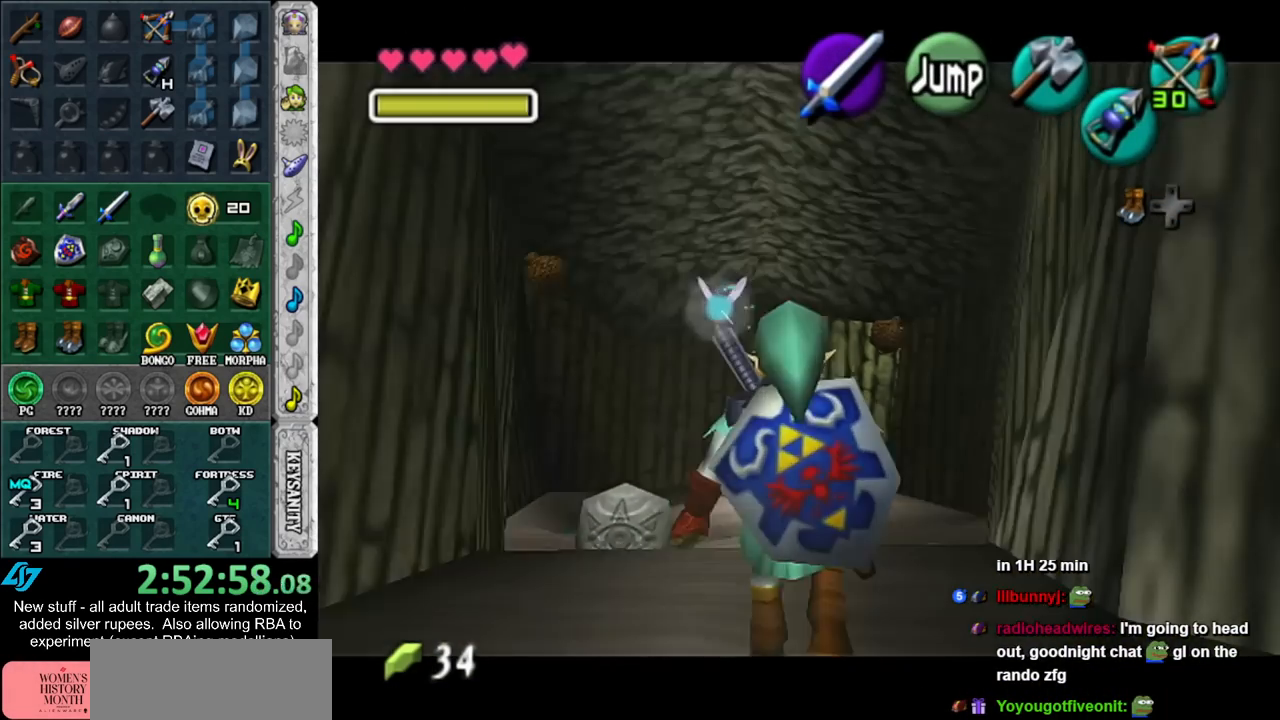
{"buttons": ["L1"], "left_stick": "down", "right_stick": "center", "events": [[117, "A", "up"]]}
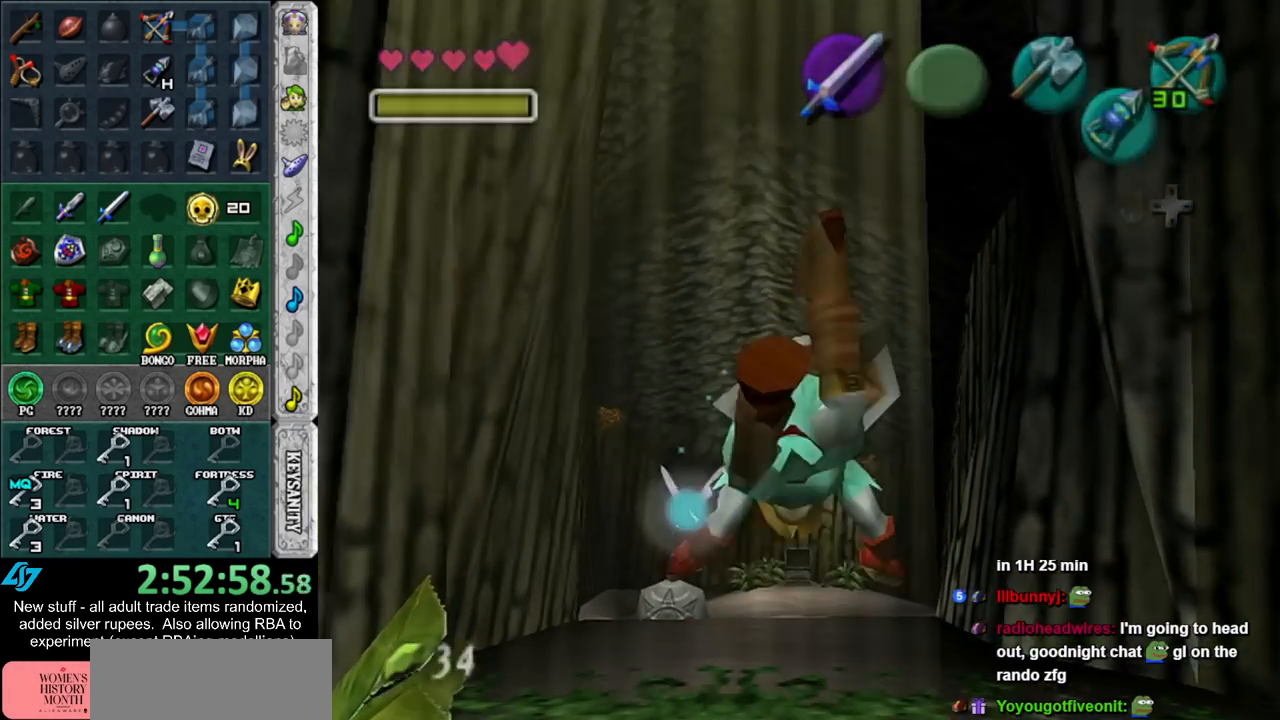
{"buttons": [], "left_stick": "center", "right_stick": "center", "events": [[417, "L1", "up"], [483, "left_stick", "center"]]}
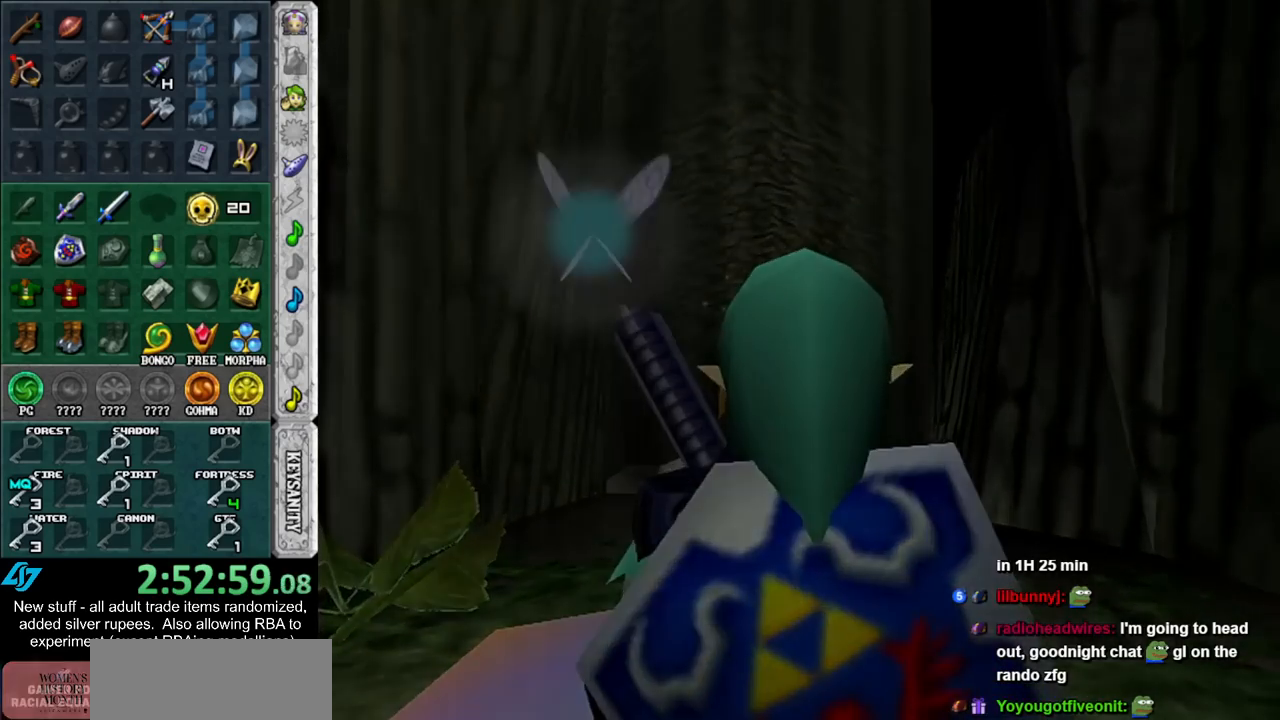
{"buttons": [], "left_stick": "up", "right_stick": "center", "events": [[167, "left_stick", "up"]]}
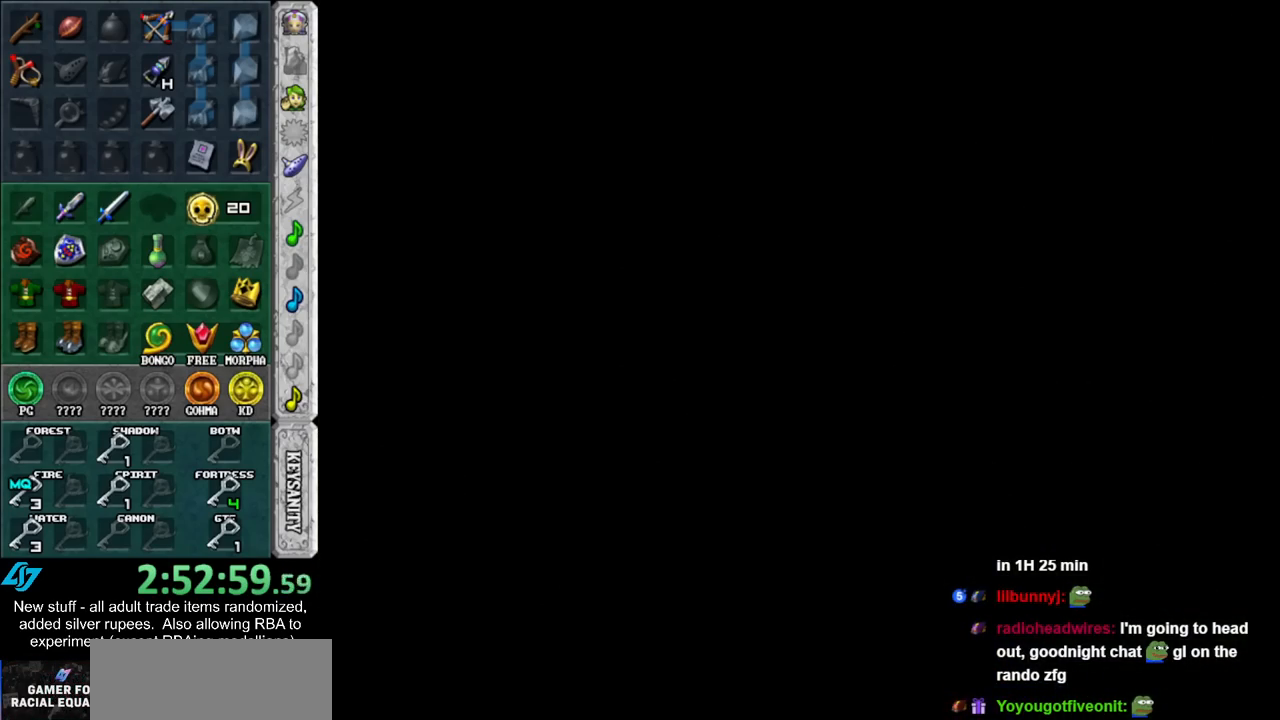
{"buttons": [], "left_stick": "up", "right_stick": "center", "events": []}
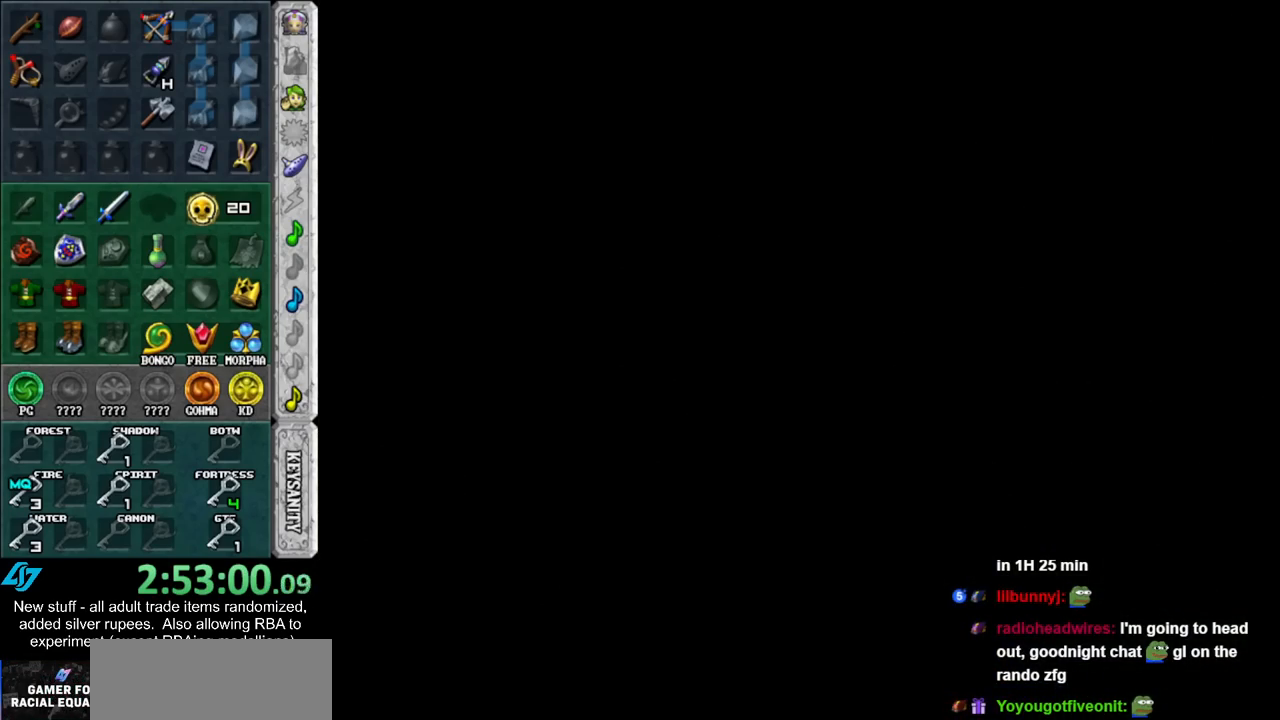
{"buttons": [], "left_stick": "up", "right_stick": "center", "events": []}
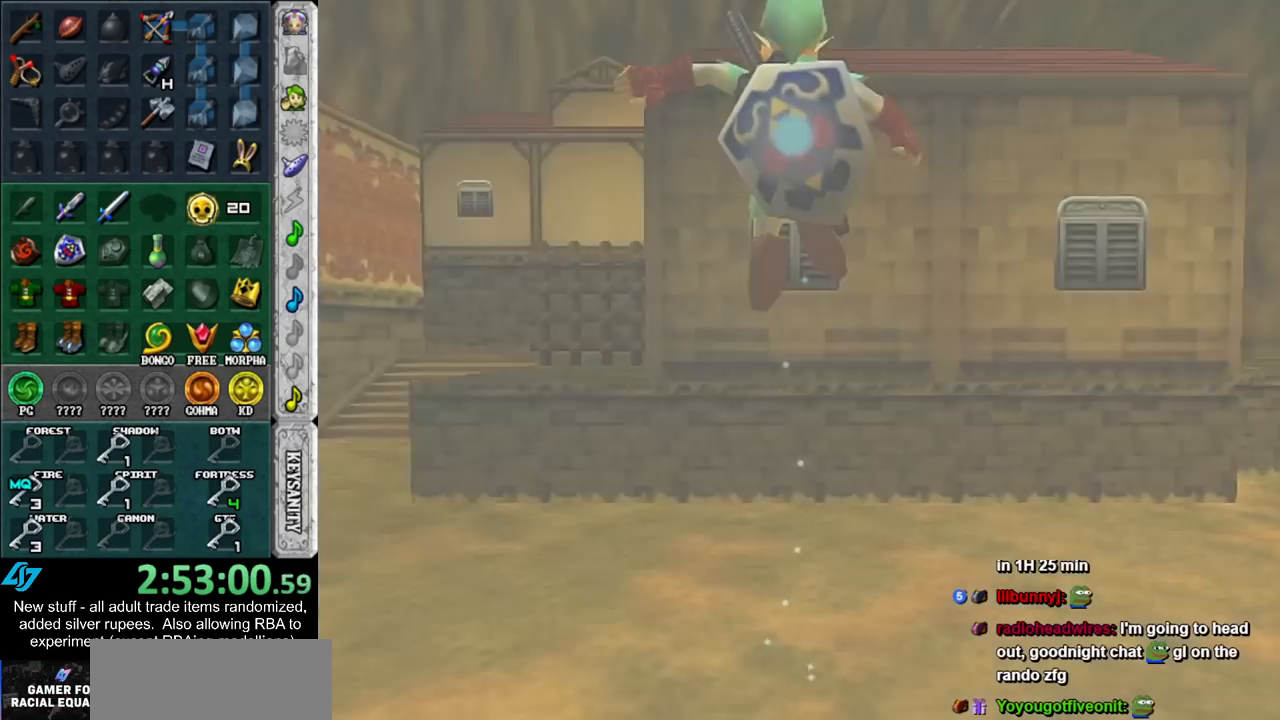
{"buttons": [], "left_stick": "up-right", "right_stick": "center", "events": [[233, "left_stick", "up-right"]]}
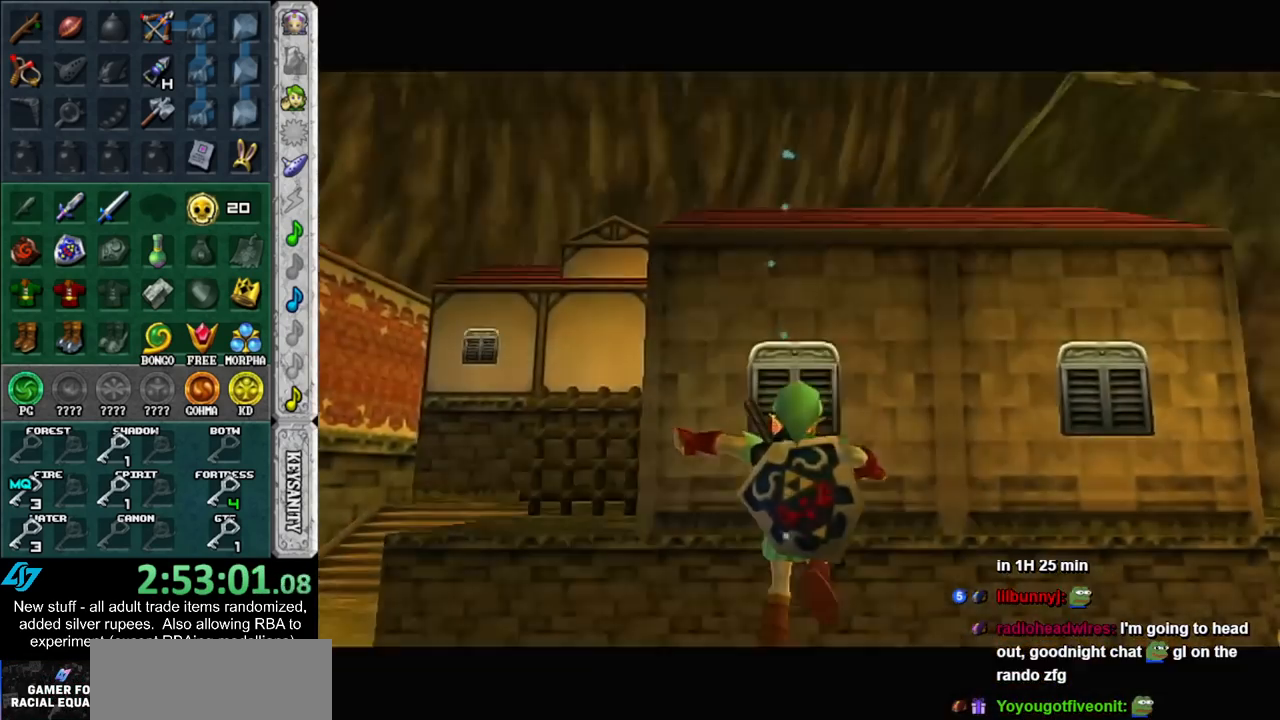
{"buttons": [], "left_stick": "up-right", "right_stick": "center", "events": [[167, "Y", "down"], [300, "Y", "up"]]}